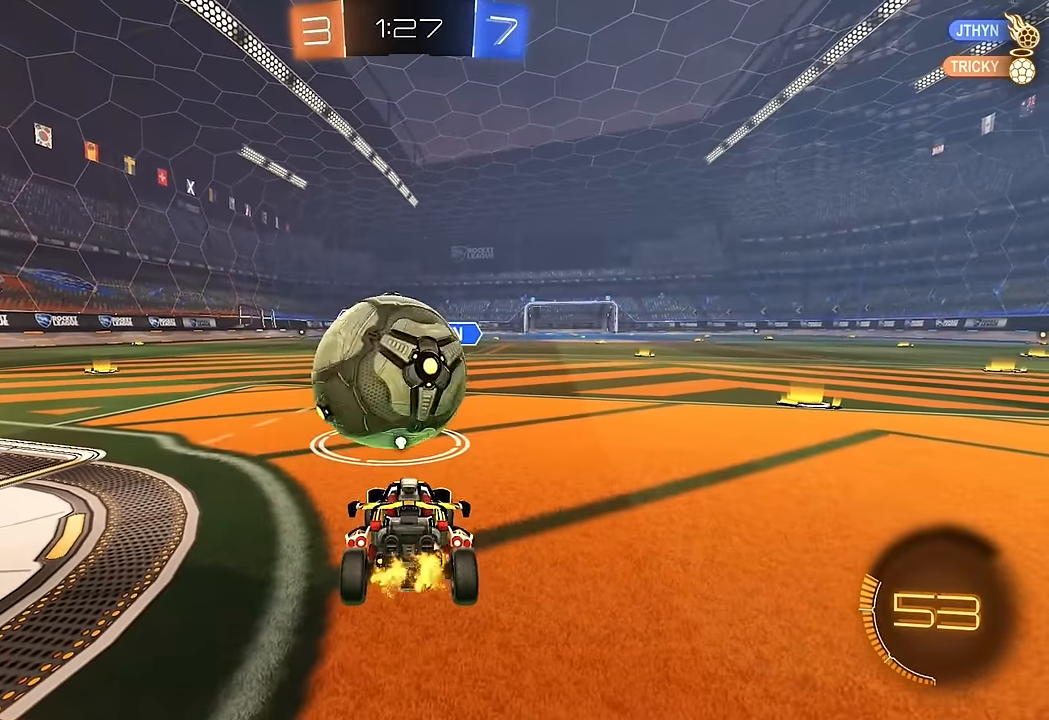
Gameplay with a controller (Xbox layout); each line is a JSON object with the inputs held at the frame after it (dt_ms = milliseconds from this image to that frame). "events" lists button and stick changes between this image and that frame as [ms after this image, input, new state], when the widget could be followed in between. Not read: L3 R1 R3.
{"dt_ms": 1000, "buttons": ["B", "Y", "L1", "R2"], "left_stick": "down-right", "right_stick": "center", "events": [[50, "R2", "down"], [100, "B", "down"], [483, "A", "down"], [483, "left_stick", "down"], [633, "A", "up"], [633, "L1", "down"], [650, "left_stick", "up-right"], [700, "A", "down"], [850, "A", "up"], [867, "left_stick", "down-right"], [950, "Y", "down"]]}
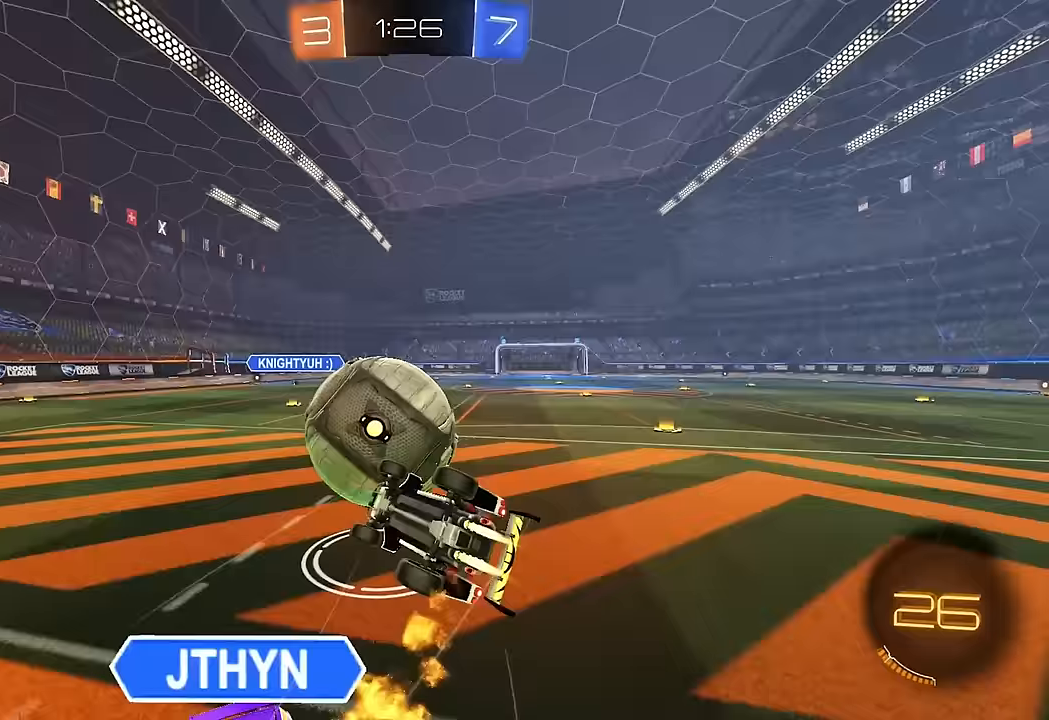
{"dt_ms": 500, "buttons": ["B", "R2"], "left_stick": "down-right", "right_stick": "center", "events": [[83, "B", "up"], [100, "R2", "up"], [100, "Y", "up"], [333, "B", "down"], [333, "R2", "down"], [500, "L1", "up"]]}
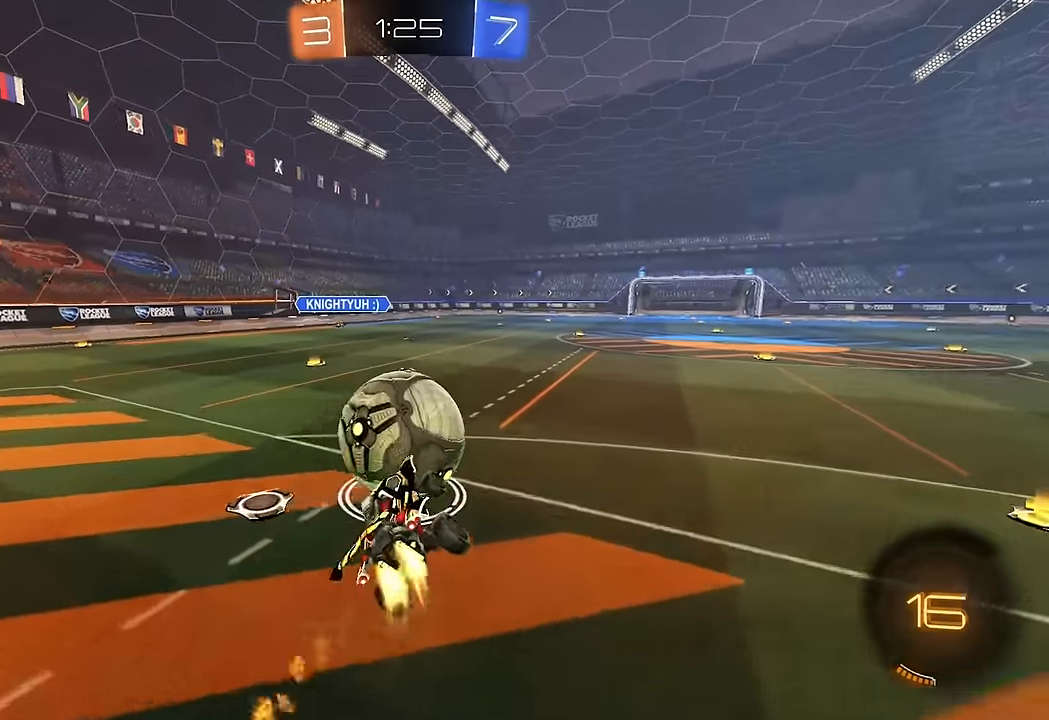
{"dt_ms": 500, "buttons": ["B", "R2"], "left_stick": "left", "right_stick": "center", "events": [[117, "Y", "down"], [267, "left_stick", "center"], [283, "Y", "up"], [383, "left_stick", "left"]]}
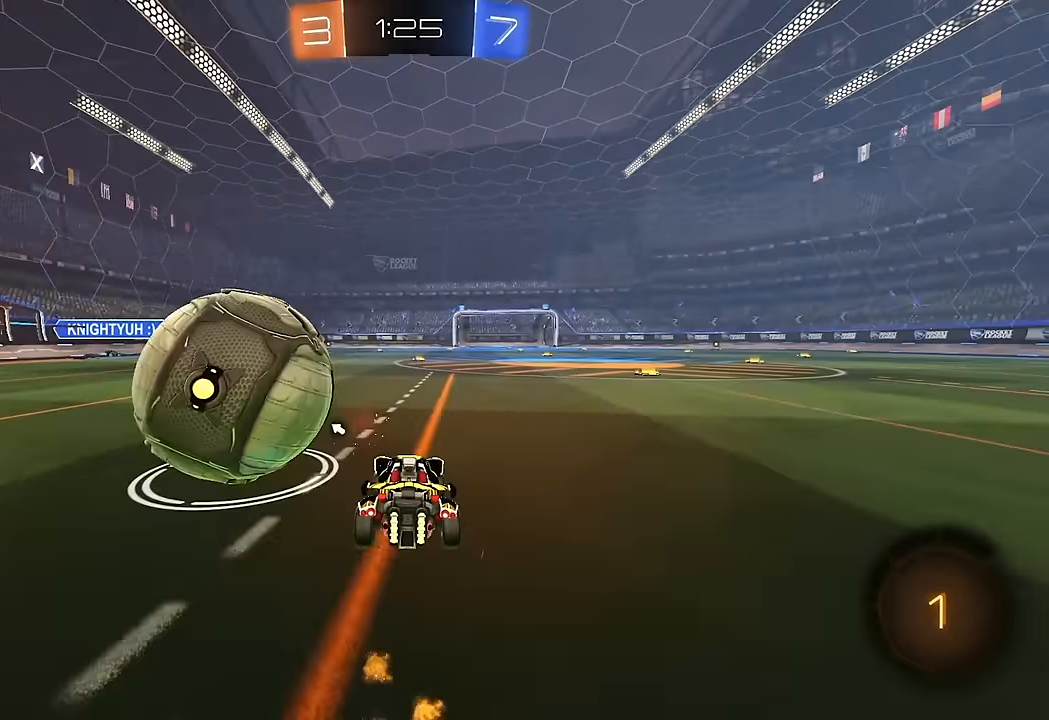
{"dt_ms": 500, "buttons": ["Y", "L1"], "left_stick": "left", "right_stick": "center", "events": [[83, "B", "up"], [100, "left_stick", "center"], [167, "left_stick", "left"], [333, "A", "down"], [367, "A", "up"], [400, "A", "down"], [417, "L1", "down"], [433, "R2", "up"], [467, "A", "up"], [467, "X", "down"], [483, "X", "up"], [483, "Y", "down"]]}
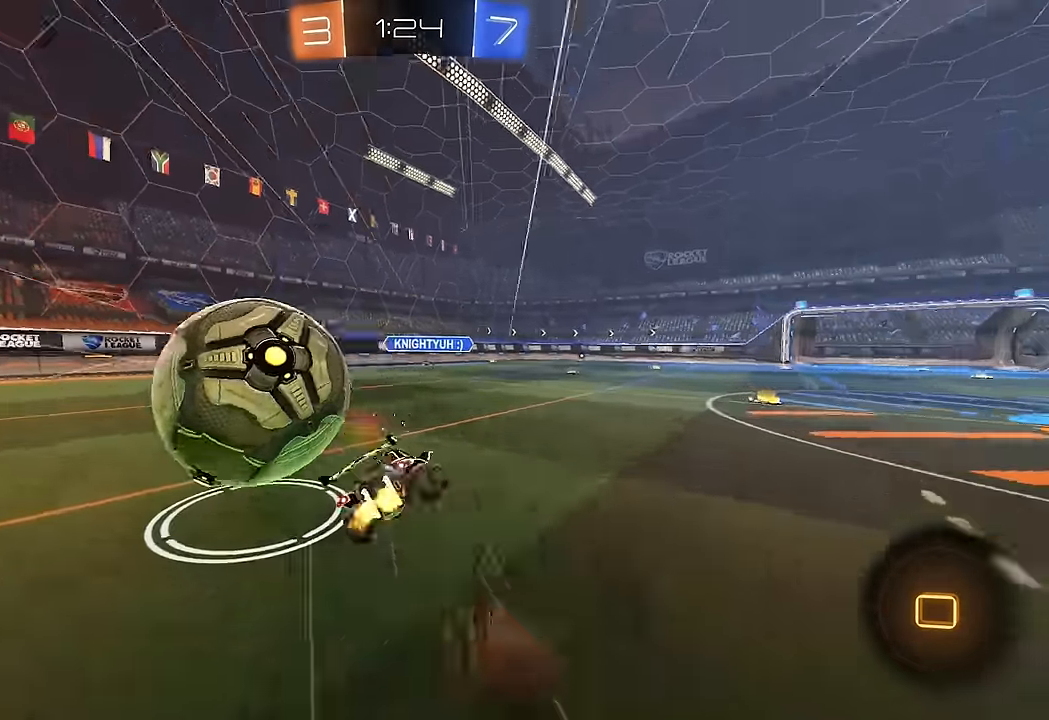
{"dt_ms": 500, "buttons": ["L1"], "left_stick": "up-left", "right_stick": "center", "events": [[67, "Y", "up"], [167, "left_stick", "up-left"], [250, "Y", "down"], [300, "Y", "up"]]}
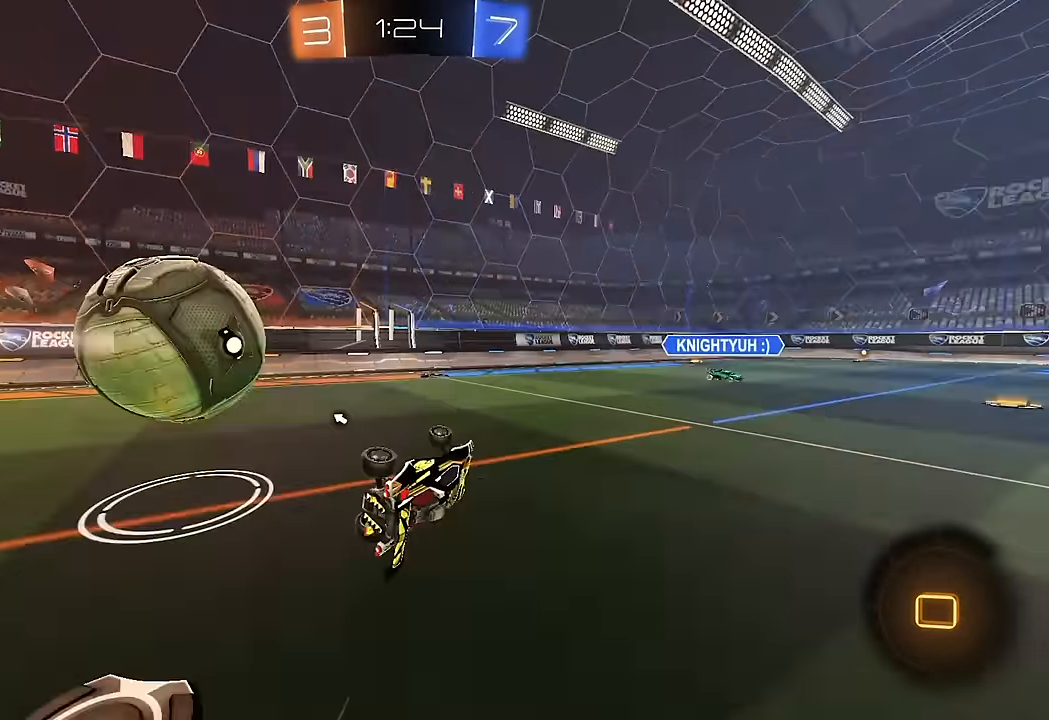
{"dt_ms": 500, "buttons": [], "left_stick": "left", "right_stick": "center", "events": [[100, "L1", "up"], [233, "R2", "down"], [467, "left_stick", "left"], [483, "R2", "up"]]}
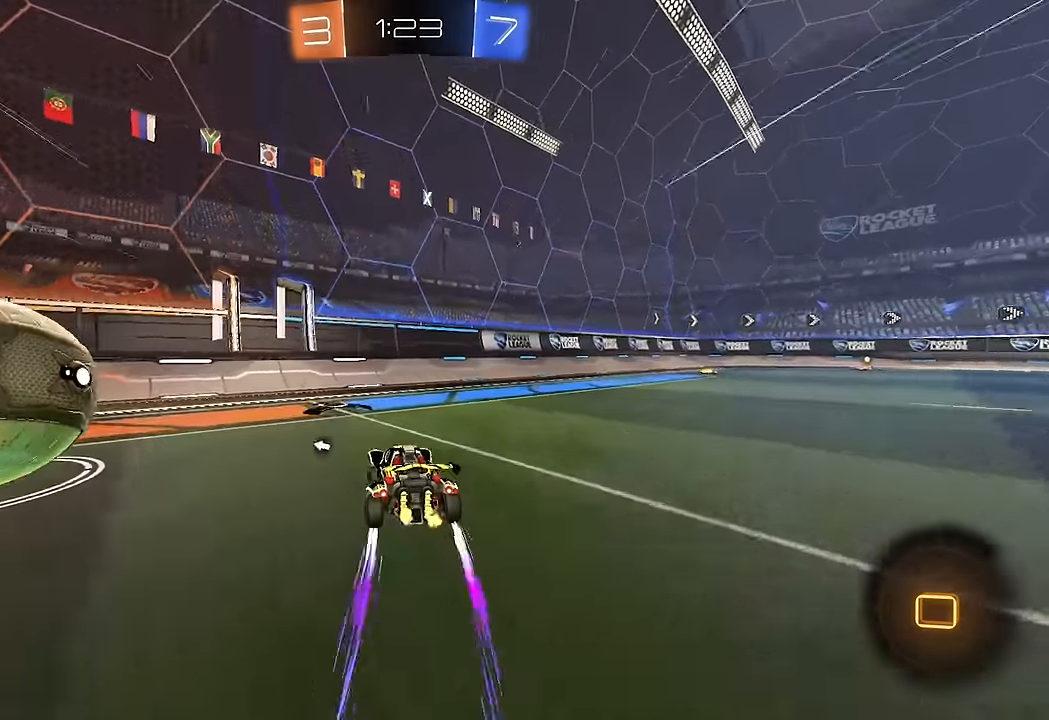
{"dt_ms": 500, "buttons": ["R2"], "left_stick": "right", "right_stick": "center", "events": [[50, "L2", "down"], [200, "L2", "up"], [200, "R2", "down"], [200, "Y", "down"], [300, "Y", "up"], [350, "left_stick", "center"], [417, "left_stick", "right"]]}